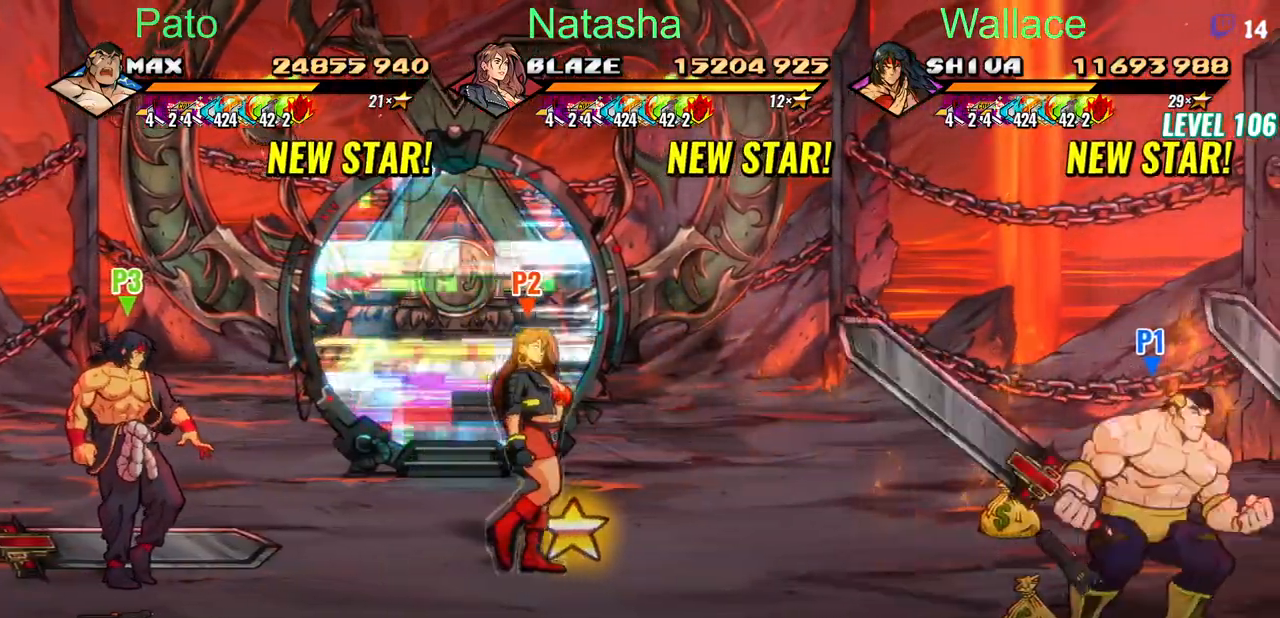
Gameplay with a controller (PlayStation layout); each line is a JSON object with the inputs held at the frame after it. "events" lists button and stick changes between this image and that frame as [ms after this image, input, new state], when the widget could be followed in between. Not read: DPAD_RIGHT L1 L3 R3 left_stick right_stick.
{"buttons": ["CIRCLE"], "events": [[117, "DPAD_LEFT", "down"], [367, "DPAD_LEFT", "up"]]}
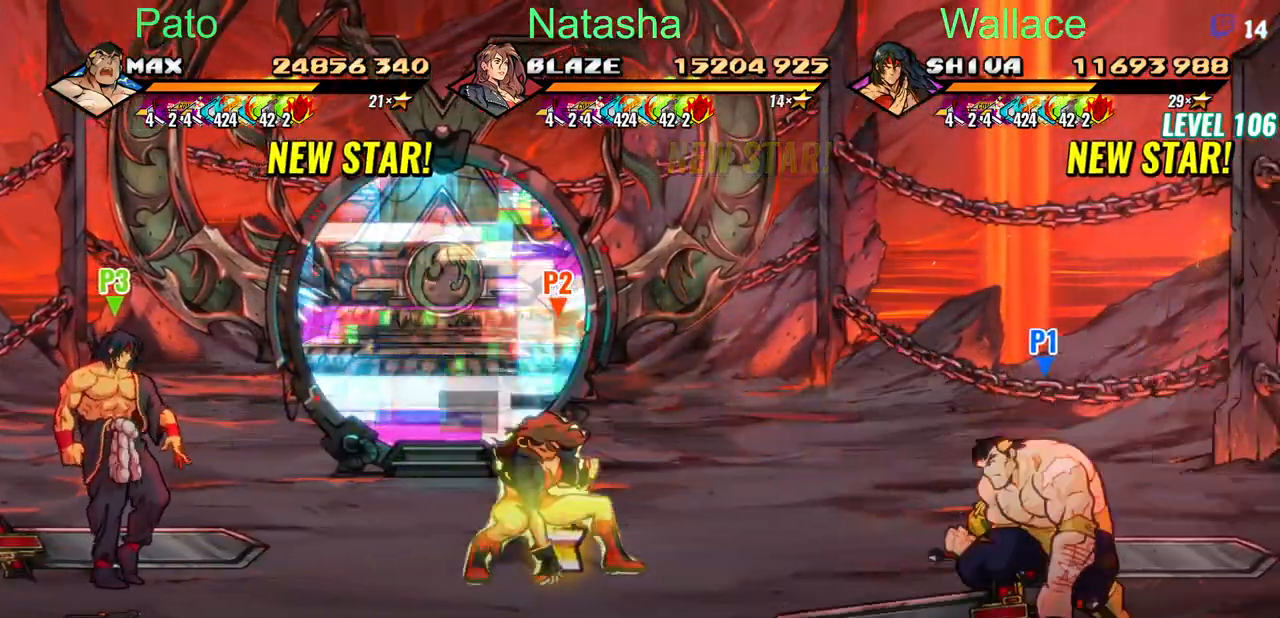
{"buttons": ["DPAD_LEFT"], "events": [[67, "DPAD_UP", "down"], [83, "DPAD_LEFT", "down"], [117, "DPAD_UP", "up"], [500, "CIRCLE", "up"]]}
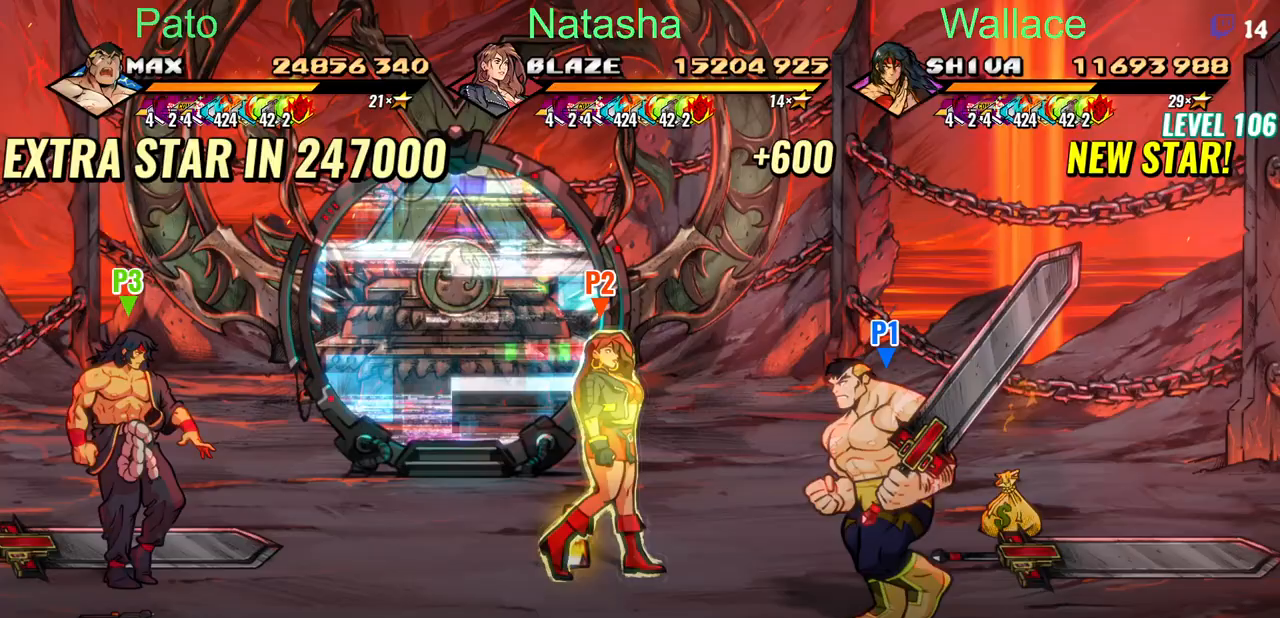
{"buttons": ["DPAD_LEFT"], "events": []}
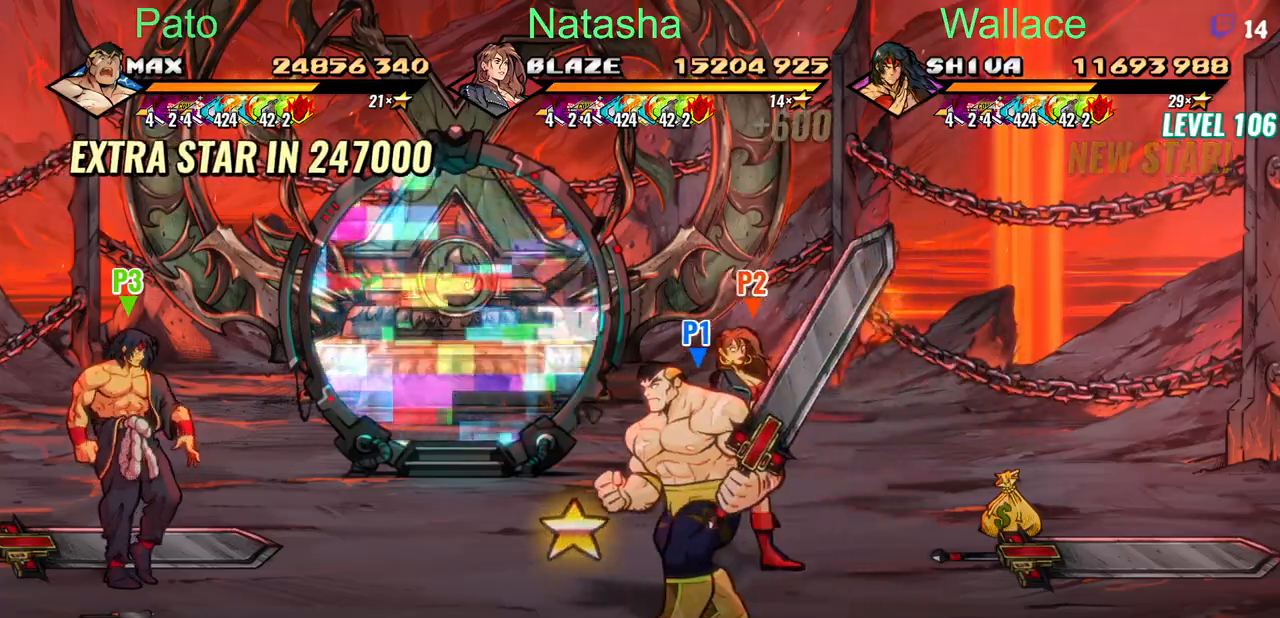
{"buttons": [], "events": [[283, "DPAD_UP", "down"], [467, "DPAD_LEFT", "up"], [483, "DPAD_UP", "up"]]}
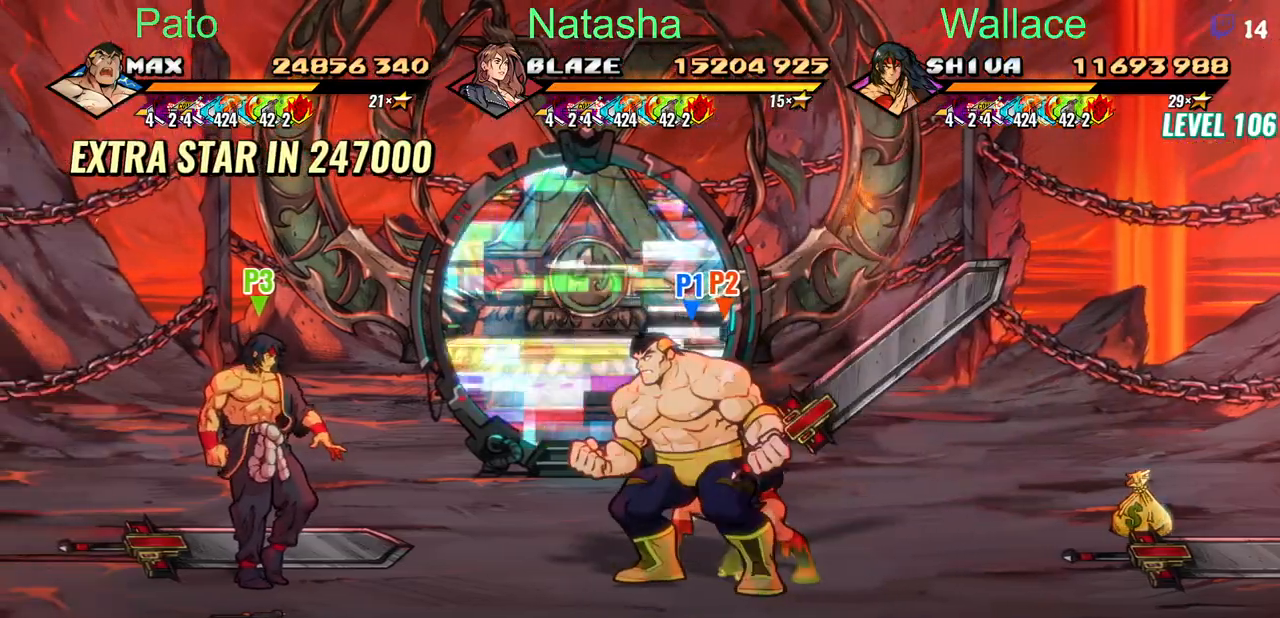
{"buttons": [], "events": [[183, "DPAD_DOWN", "down"], [433, "DPAD_DOWN", "up"]]}
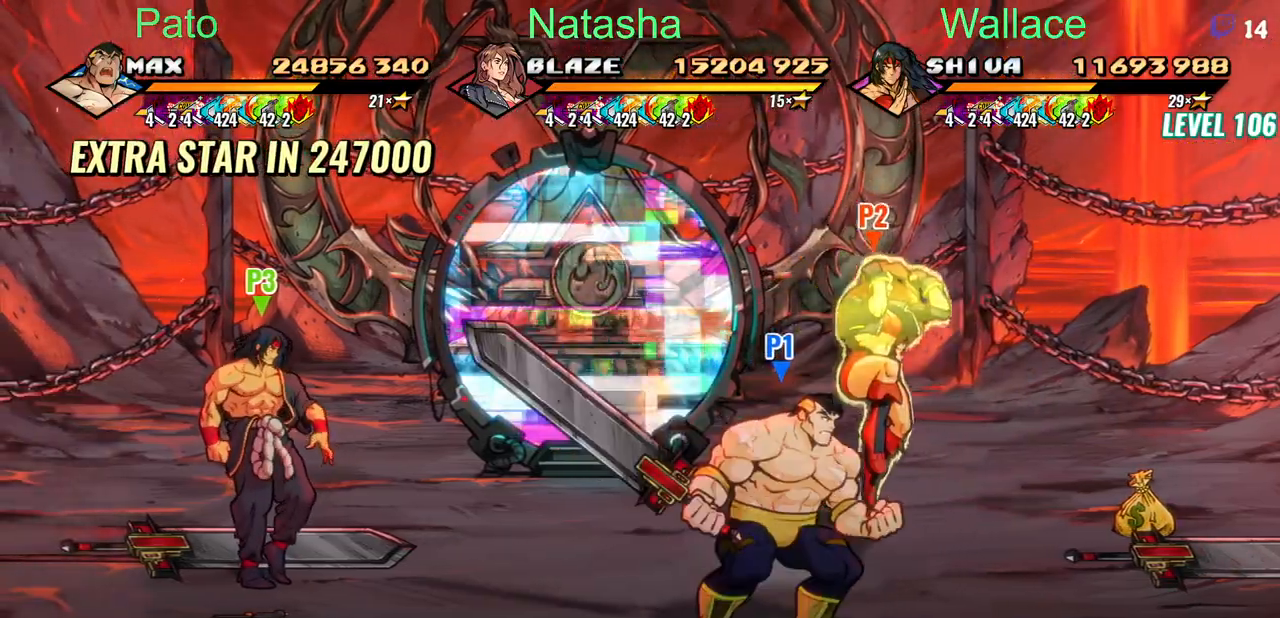
{"buttons": ["DPAD_UP", "DPAD_LEFT"], "events": [[67, "DPAD_UP", "down"], [117, "DPAD_LEFT", "down"]]}
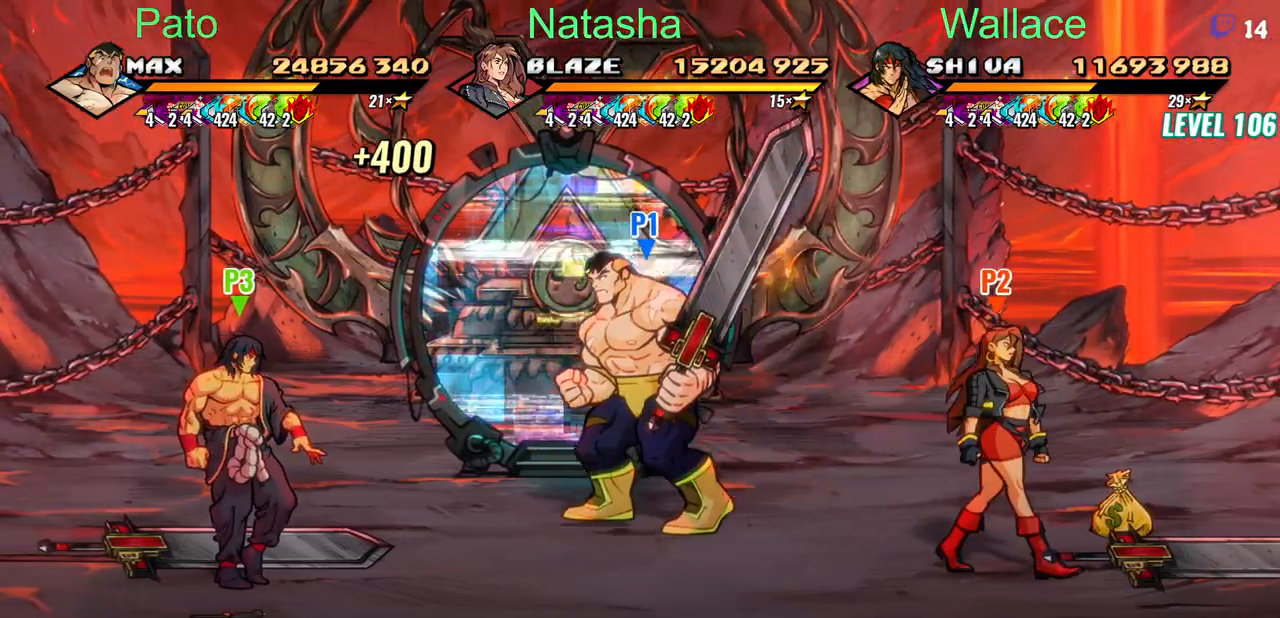
{"buttons": [], "events": [[67, "DPAD_LEFT", "up"], [83, "DPAD_UP", "up"], [133, "R1", "down"], [217, "R1", "up"]]}
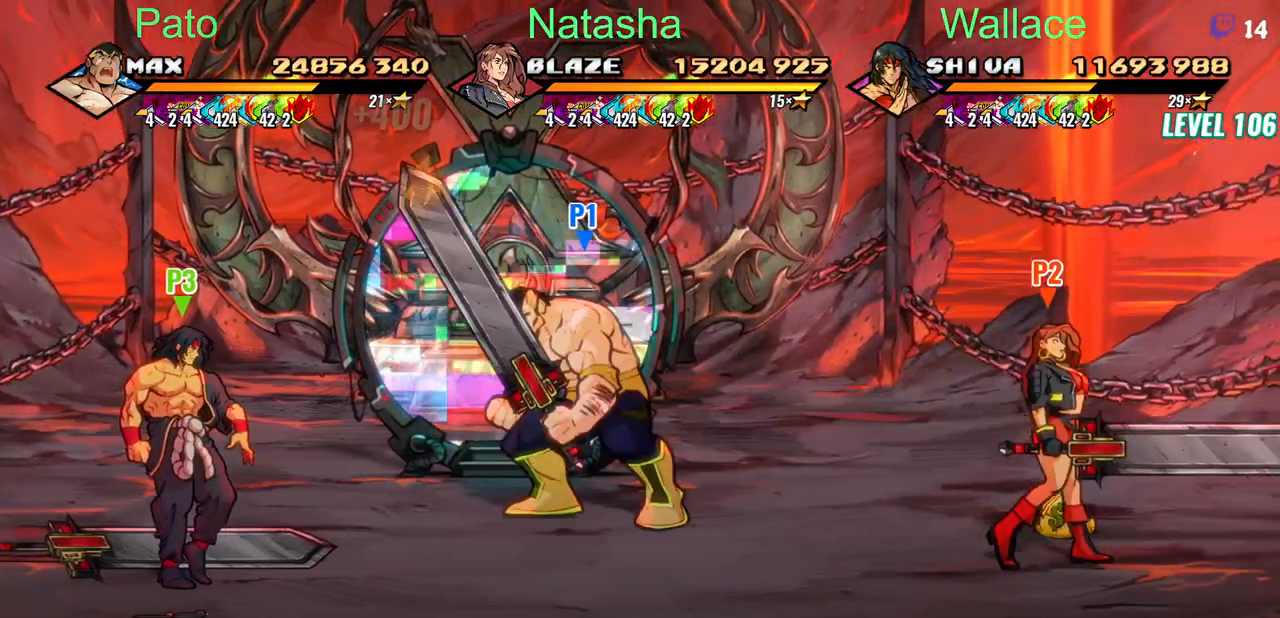
{"buttons": ["DPAD_UP"], "events": [[117, "DPAD_LEFT", "down"], [117, "DPAD_UP", "down"], [283, "DPAD_LEFT", "up"]]}
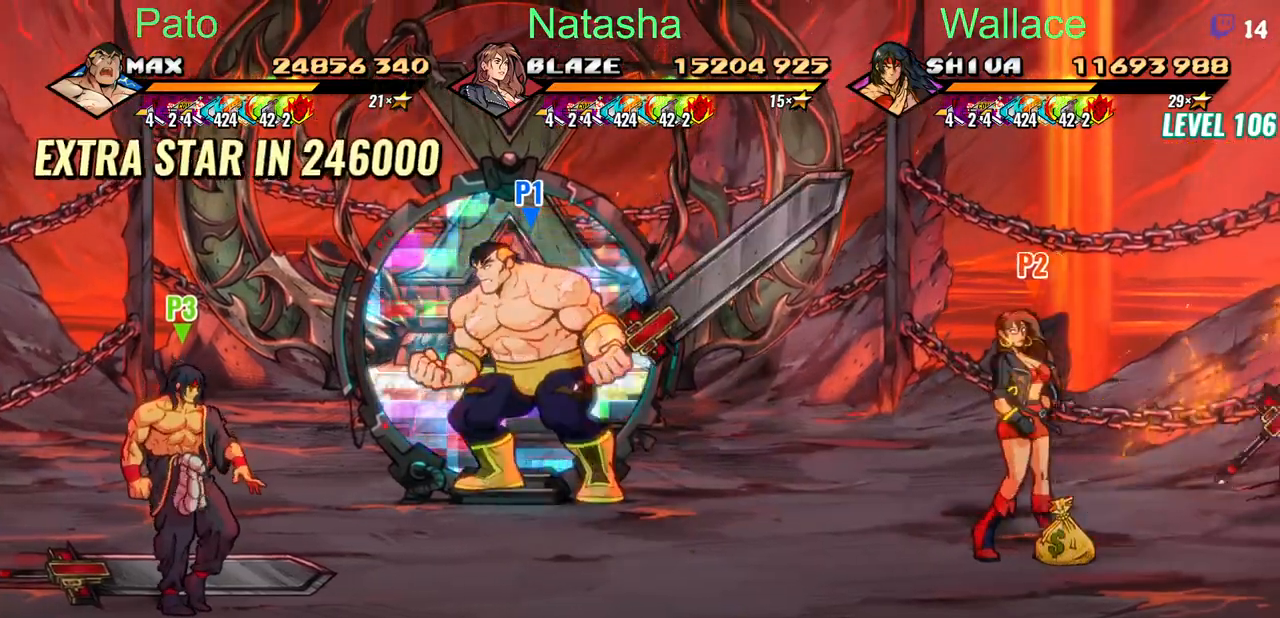
{"buttons": ["DPAD_DOWN"], "events": [[450, "DPAD_DOWN", "down"], [483, "DPAD_UP", "up"]]}
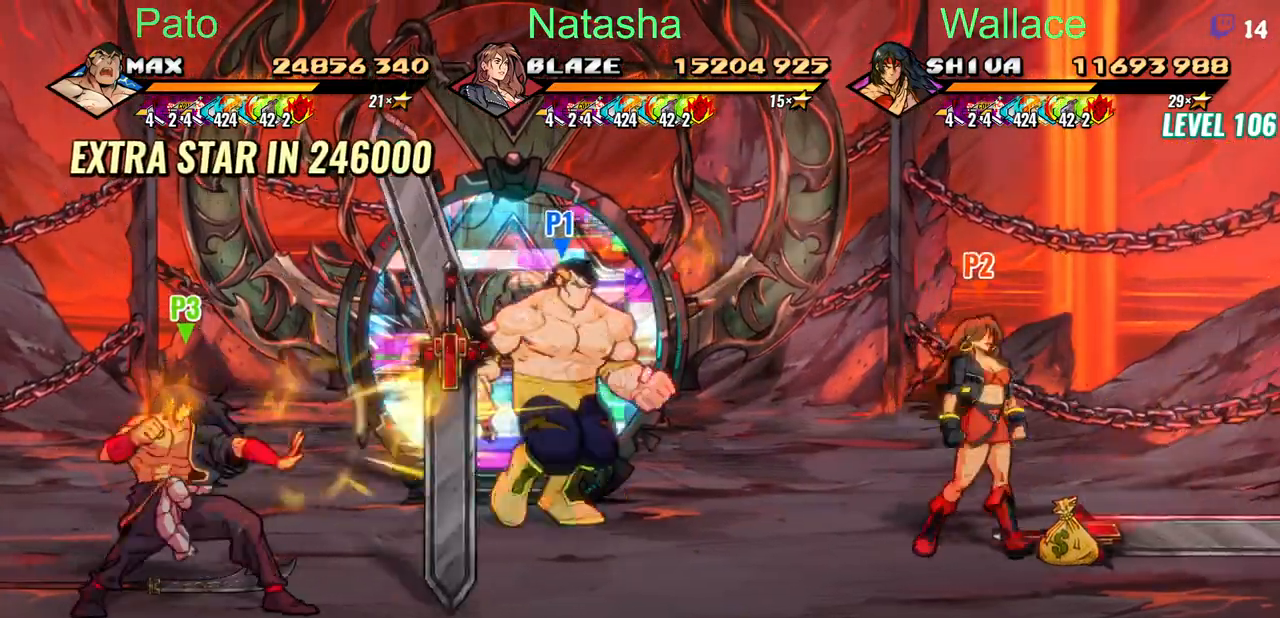
{"buttons": [], "events": [[83, "DPAD_DOWN", "up"]]}
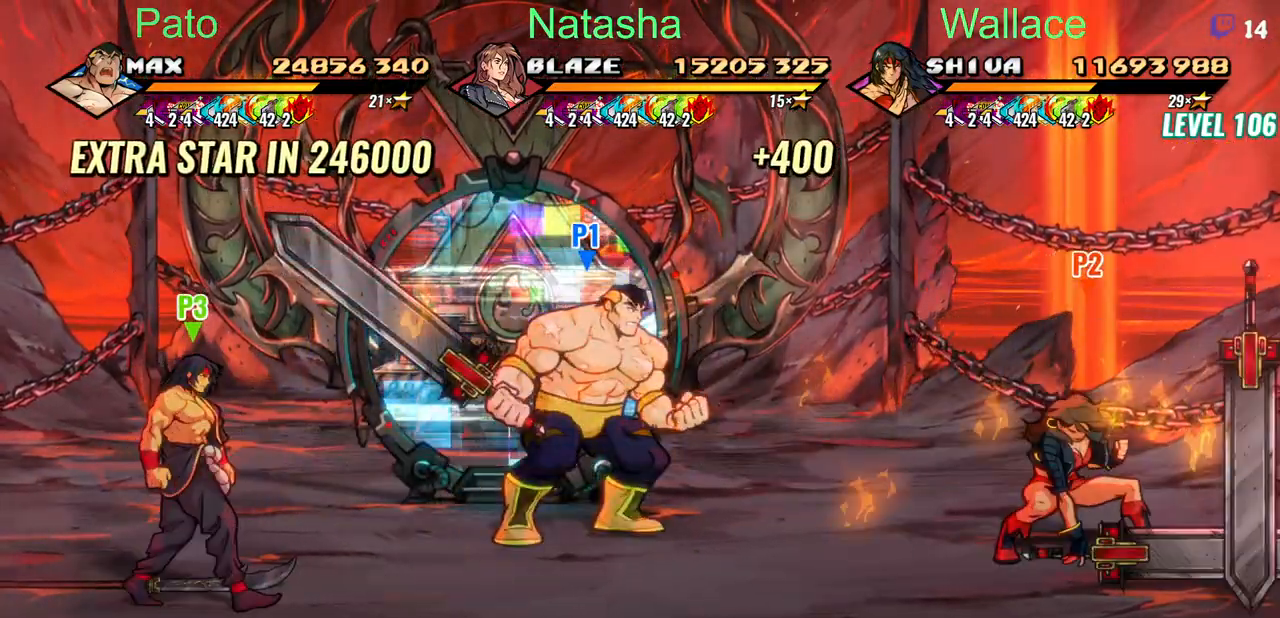
{"buttons": ["CROSS"], "events": [[100, "CROSS", "down"], [217, "CROSS", "up"], [250, "TRIANGLE", "down"], [300, "TRIANGLE", "up"], [417, "CROSS", "down"]]}
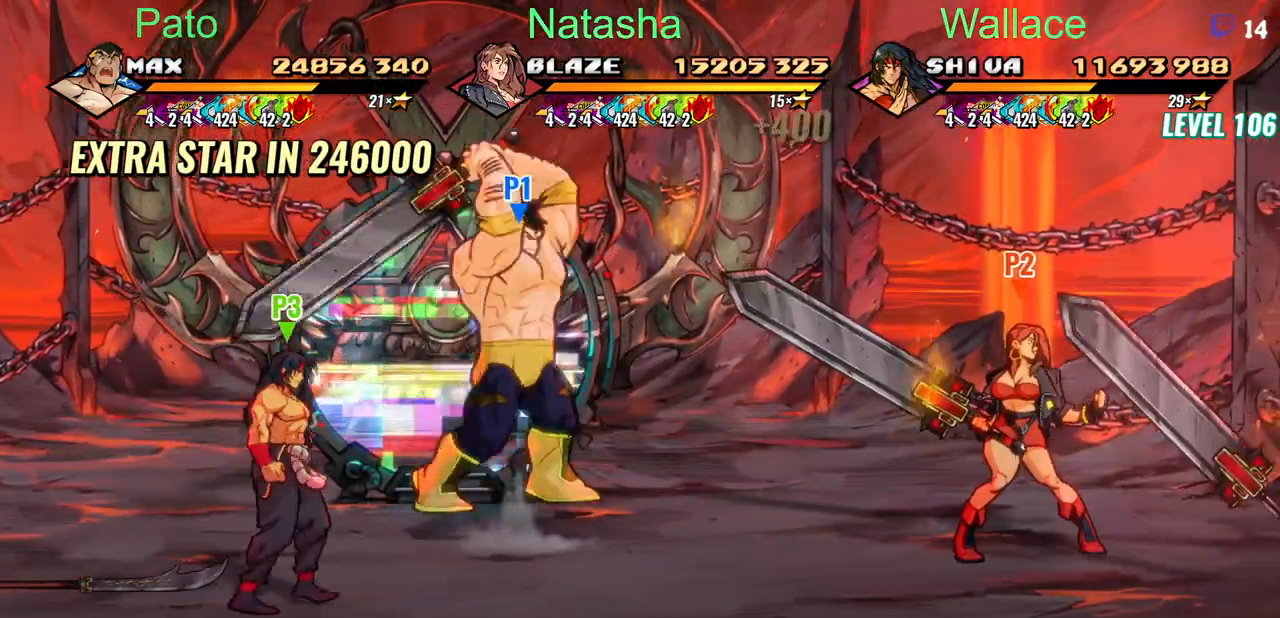
{"buttons": ["DPAD_UP", "DPAD_LEFT"]}
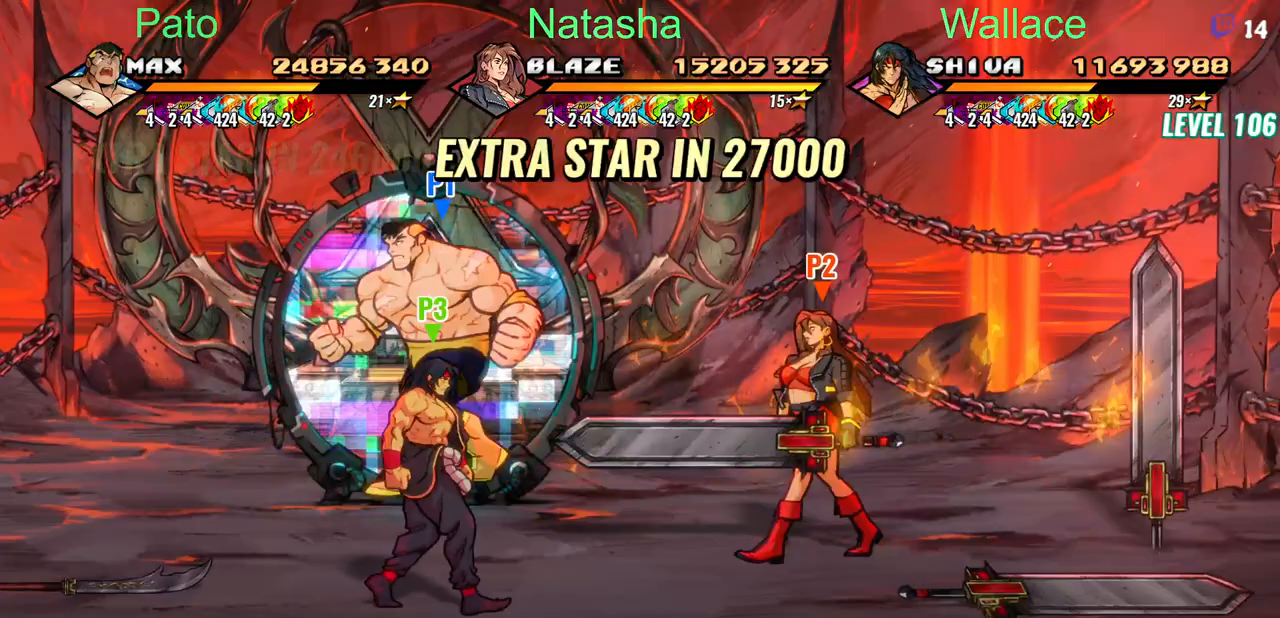
{"buttons": [], "events": [[50, "DPAD_LEFT", "up"], [67, "DPAD_UP", "up"], [100, "DPAD_DOWN", "down"], [317, "DPAD_DOWN", "up"]]}
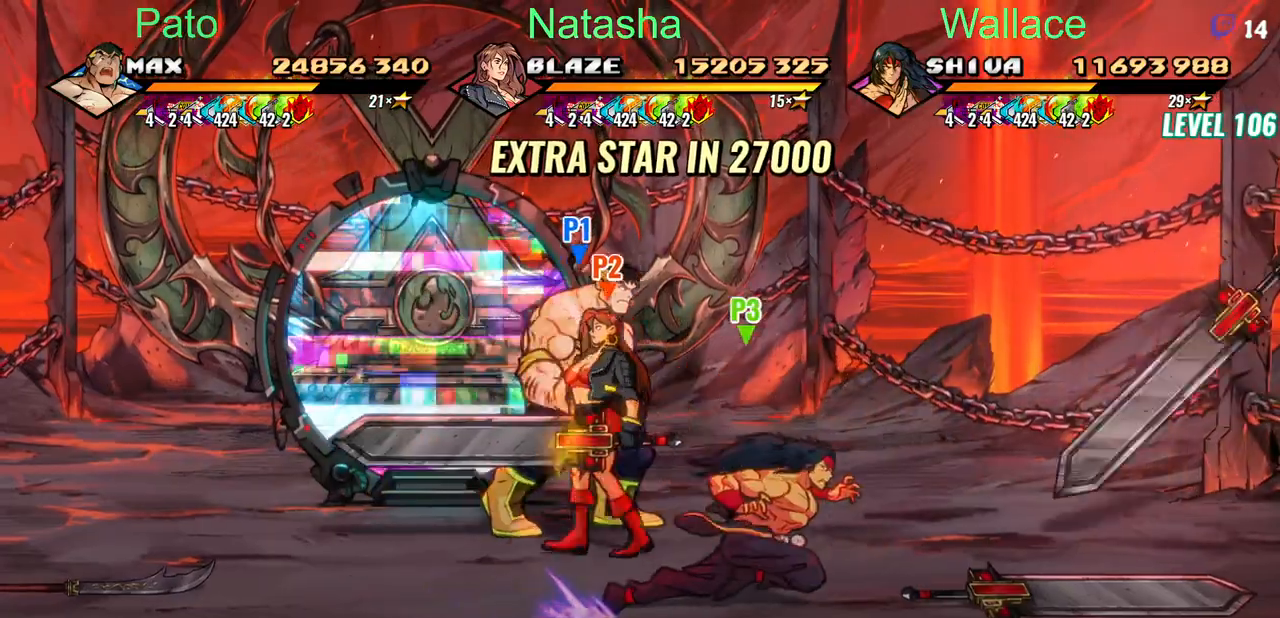
{"buttons": ["DPAD_DOWN"], "events": [[167, "DPAD_DOWN", "down"]]}
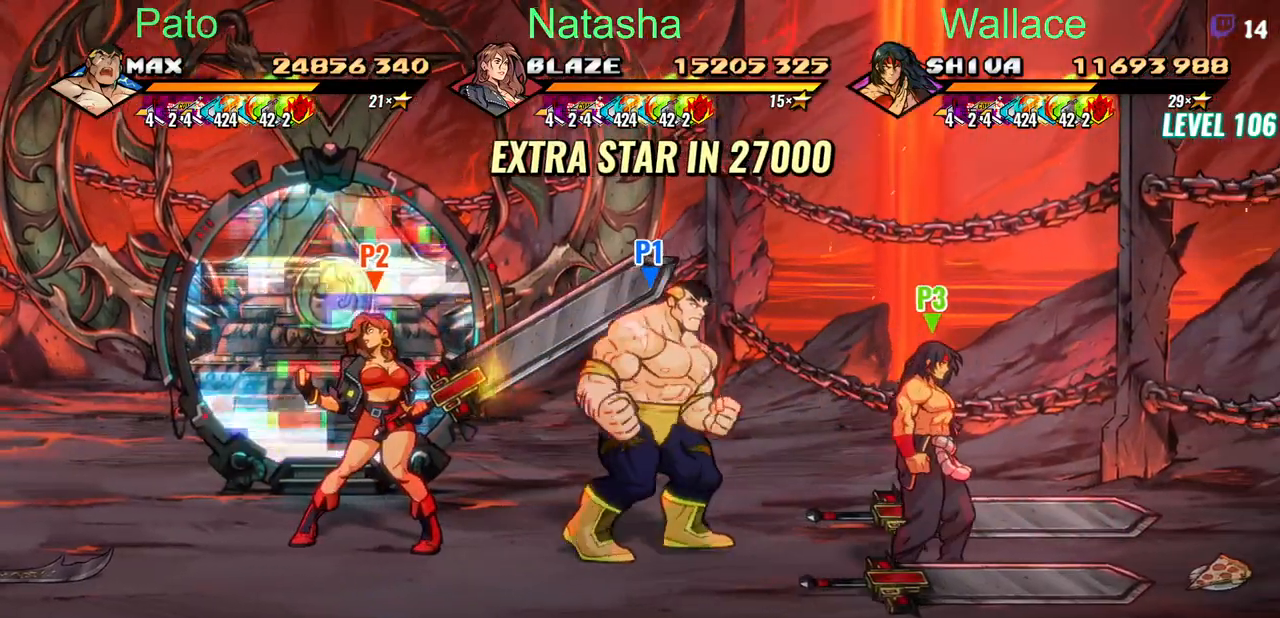
{"buttons": ["DPAD_DOWN"], "events": []}
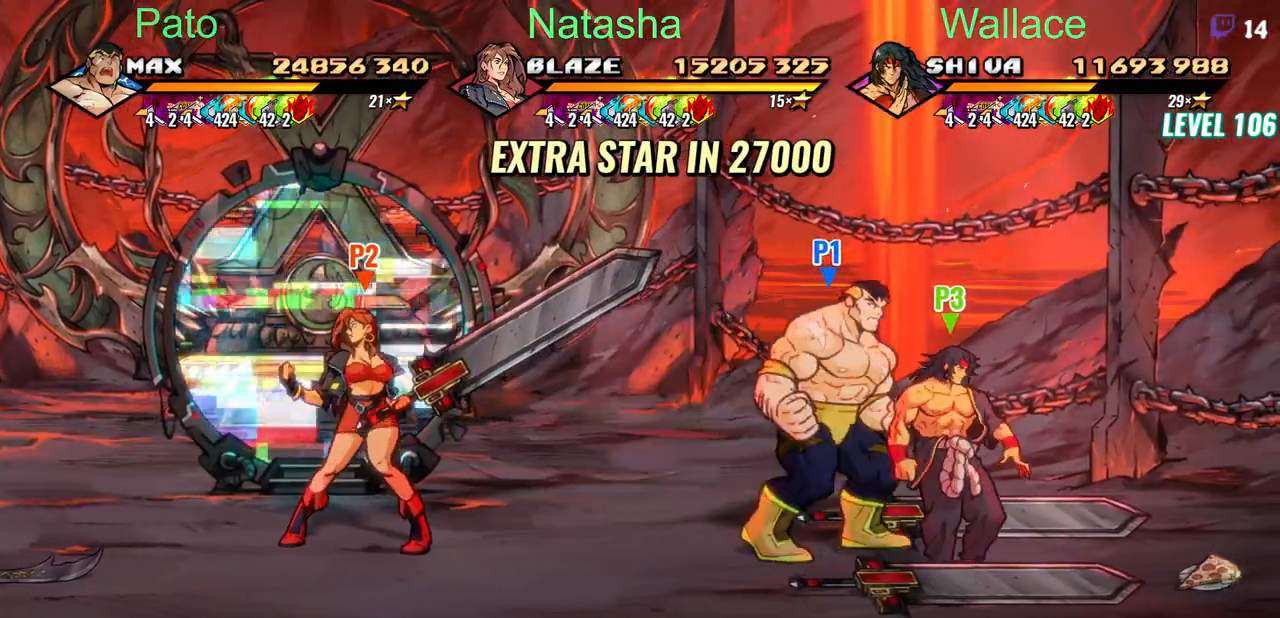
{"buttons": ["CIRCLE", "DPAD_LEFT"], "events": [[150, "CIRCLE", "down"], [250, "DPAD_UP", "down"], [267, "DPAD_LEFT", "down"], [267, "DPAD_UP", "up"], [300, "DPAD_DOWN", "up"]]}
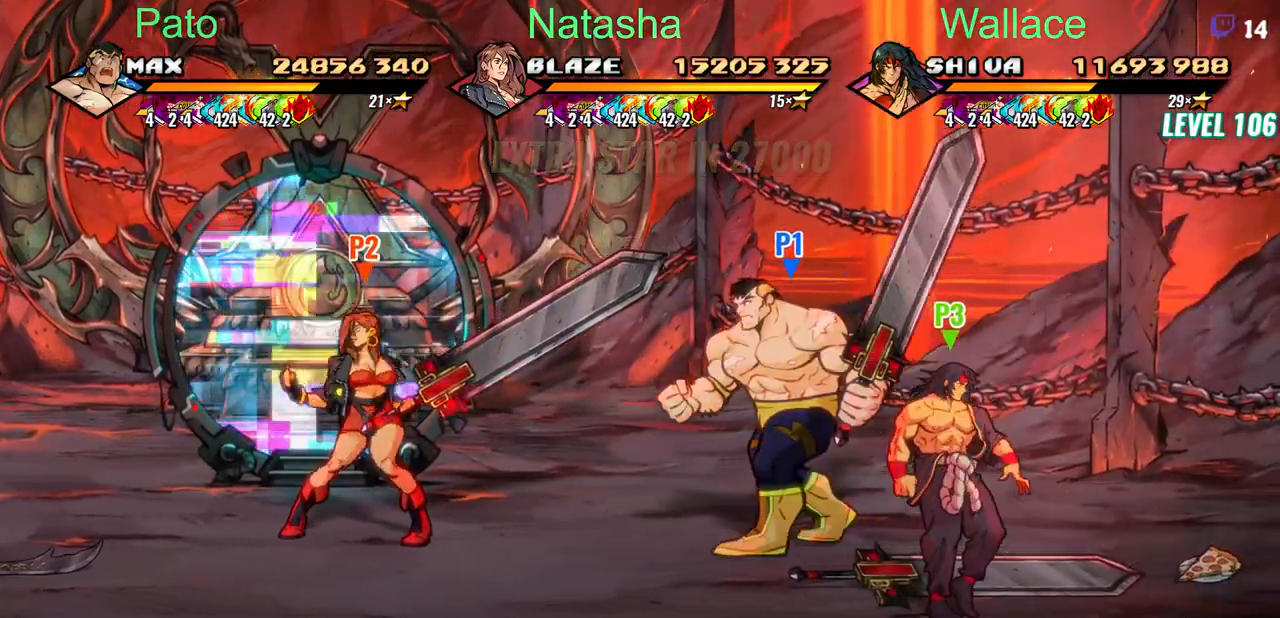
{"buttons": ["CIRCLE", "TRIANGLE"], "events": [[50, "DPAD_LEFT", "up"], [467, "TRIANGLE", "down"]]}
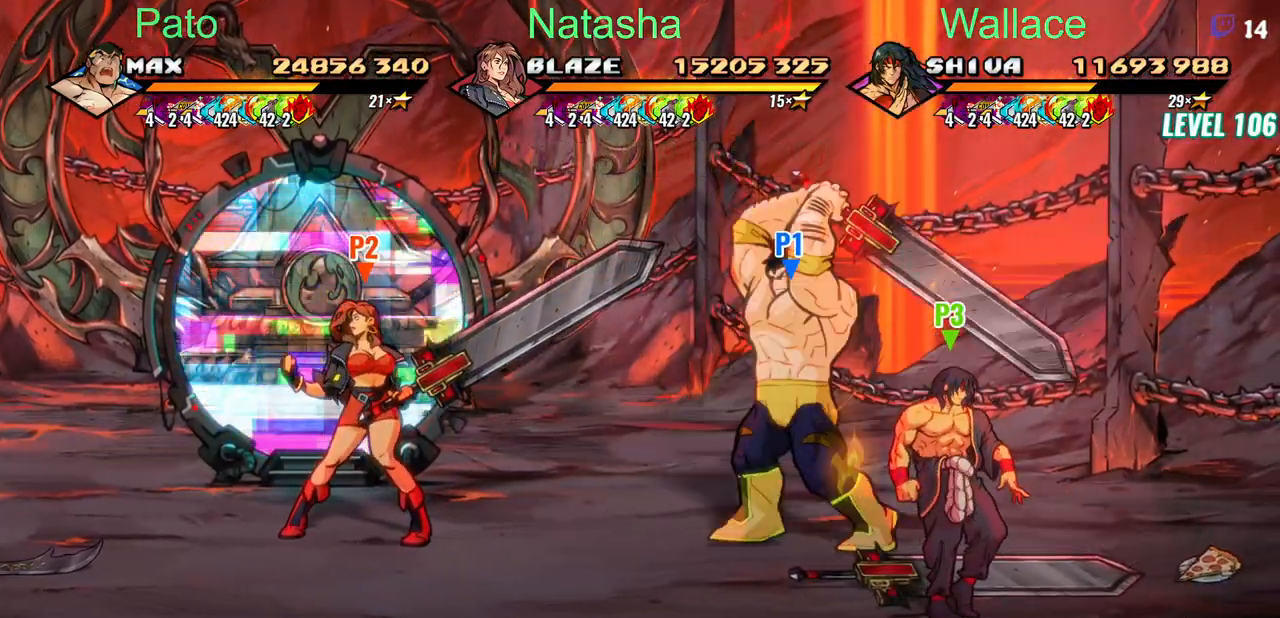
{"buttons": ["CIRCLE"], "events": [[67, "TRIANGLE", "up"]]}
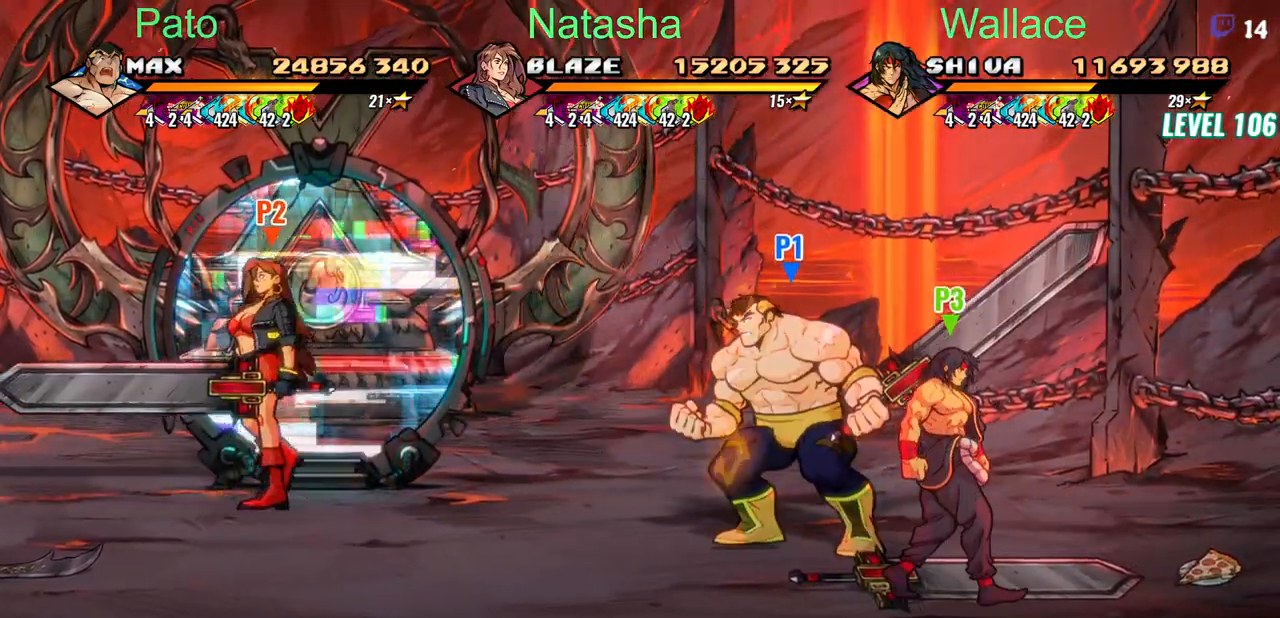
{"buttons": [], "events": [[317, "CIRCLE", "up"]]}
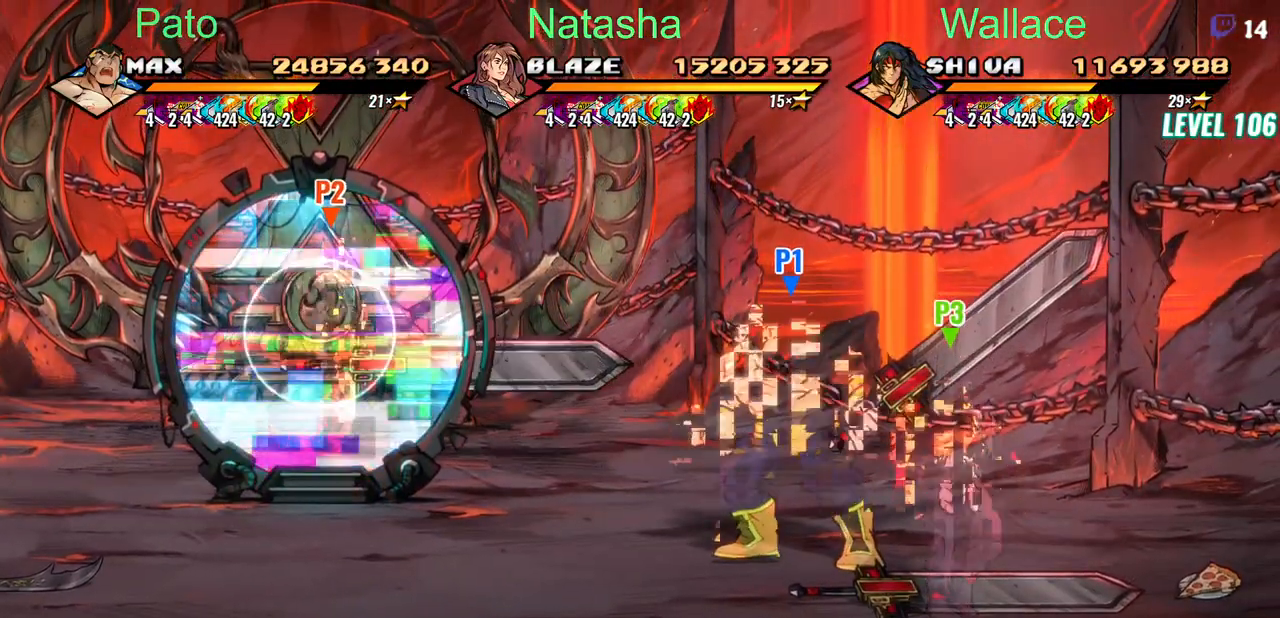
{"buttons": [], "events": []}
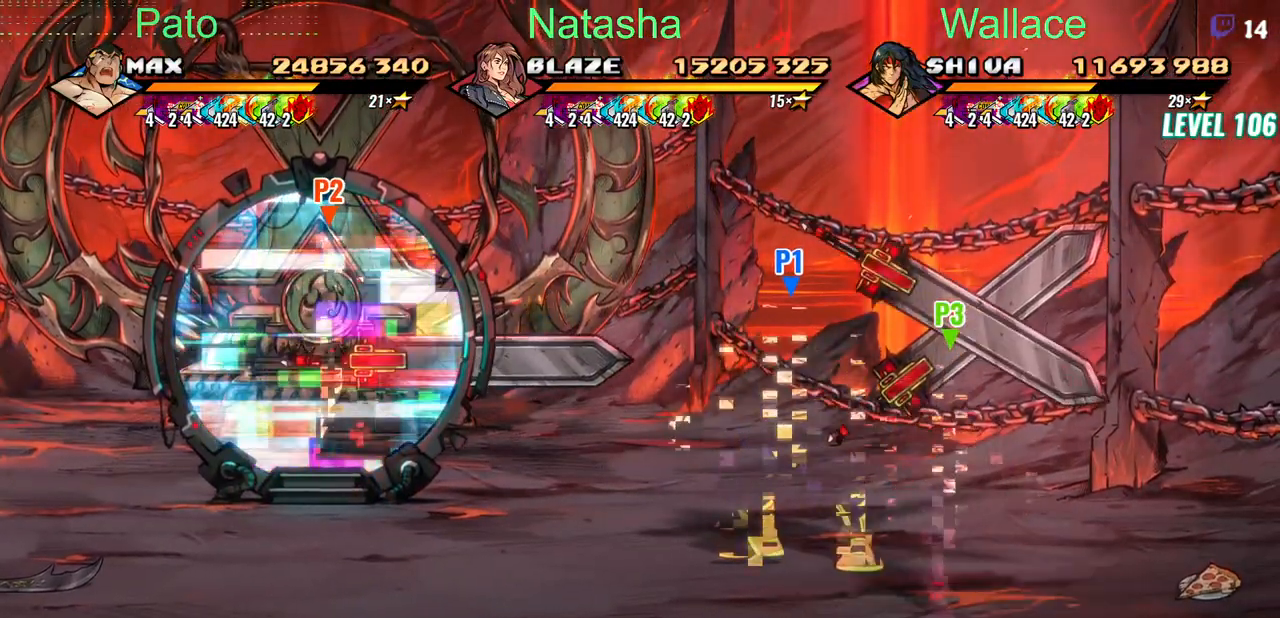
{"buttons": [], "events": []}
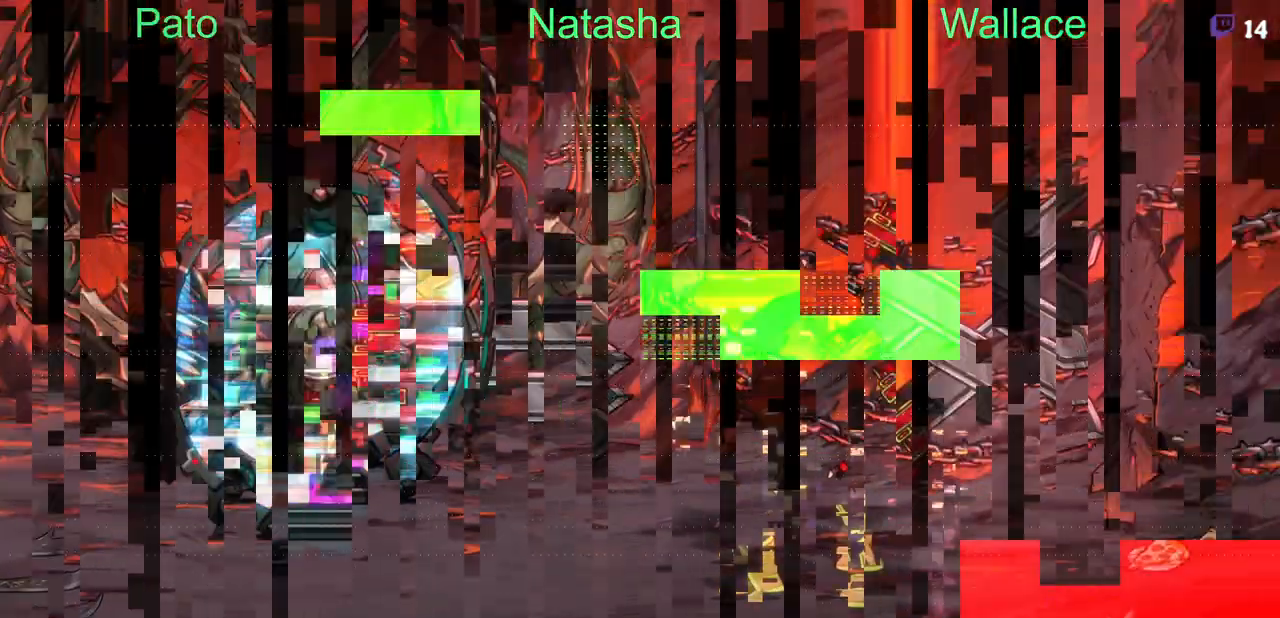
{"buttons": [], "events": []}
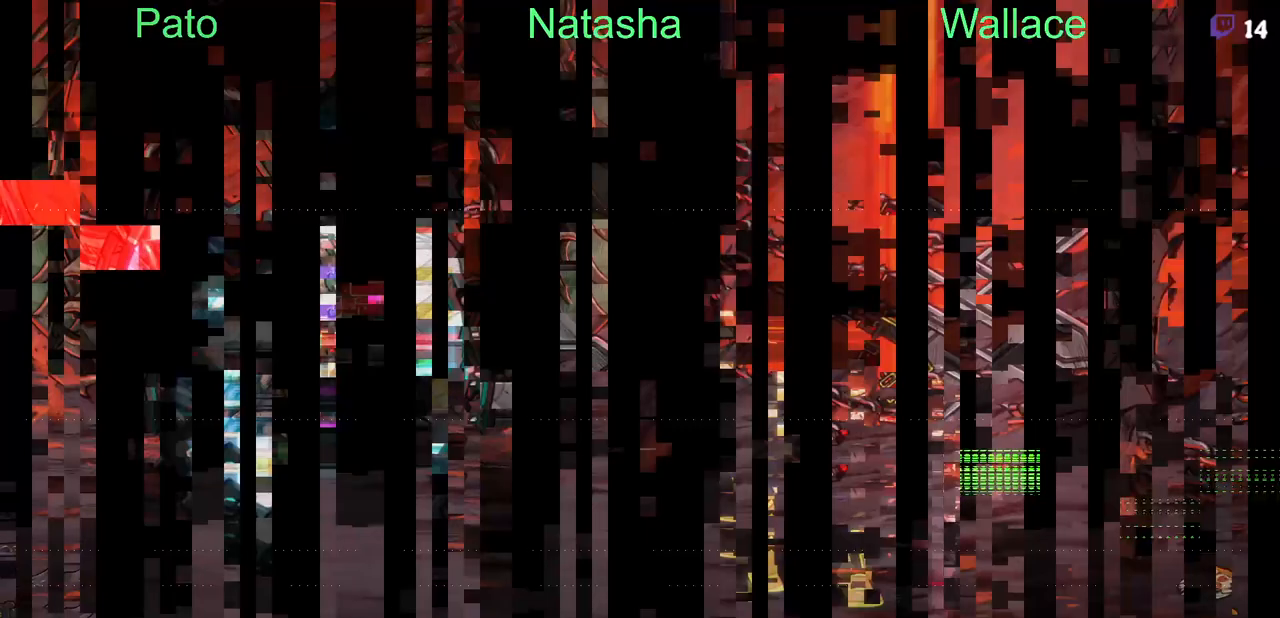
{"buttons": [], "events": []}